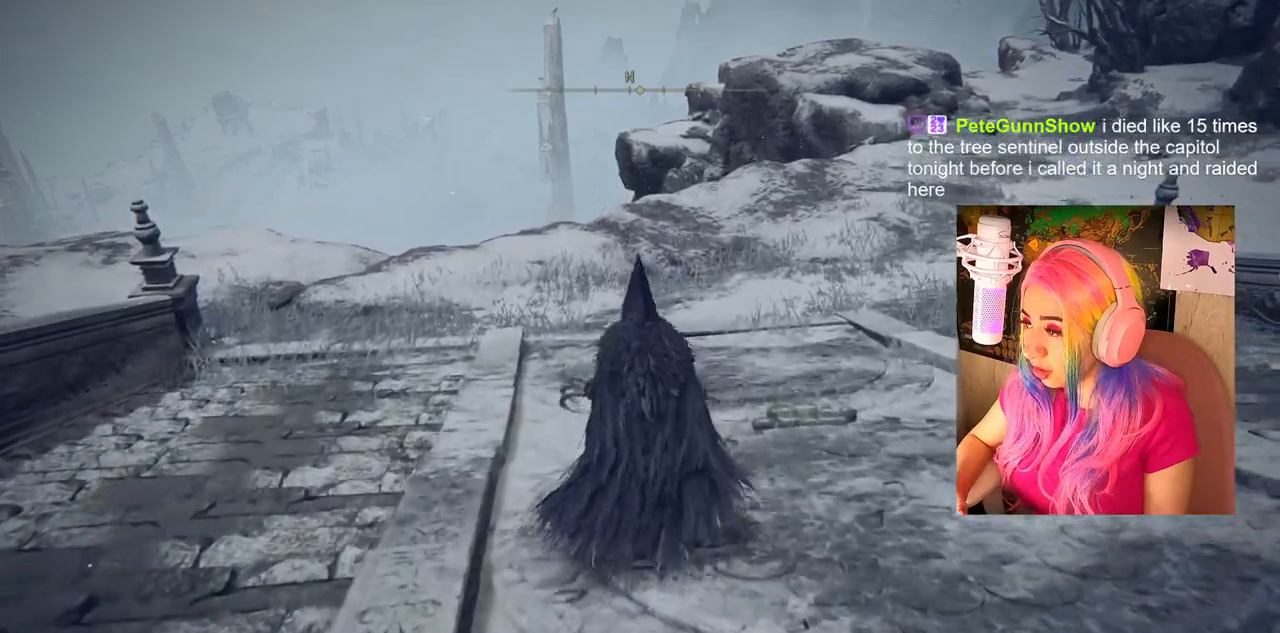
Gameplay with a controller (PlayStation layout); each line is a JSON object with the inputs held at the frame after it. "events" lists button and stick changes between this image and that frame as [ms after this image, input, new state], when the widget could be followed in between.
{"buttons": [], "left_stick": "up", "right_stick": "center", "events": []}
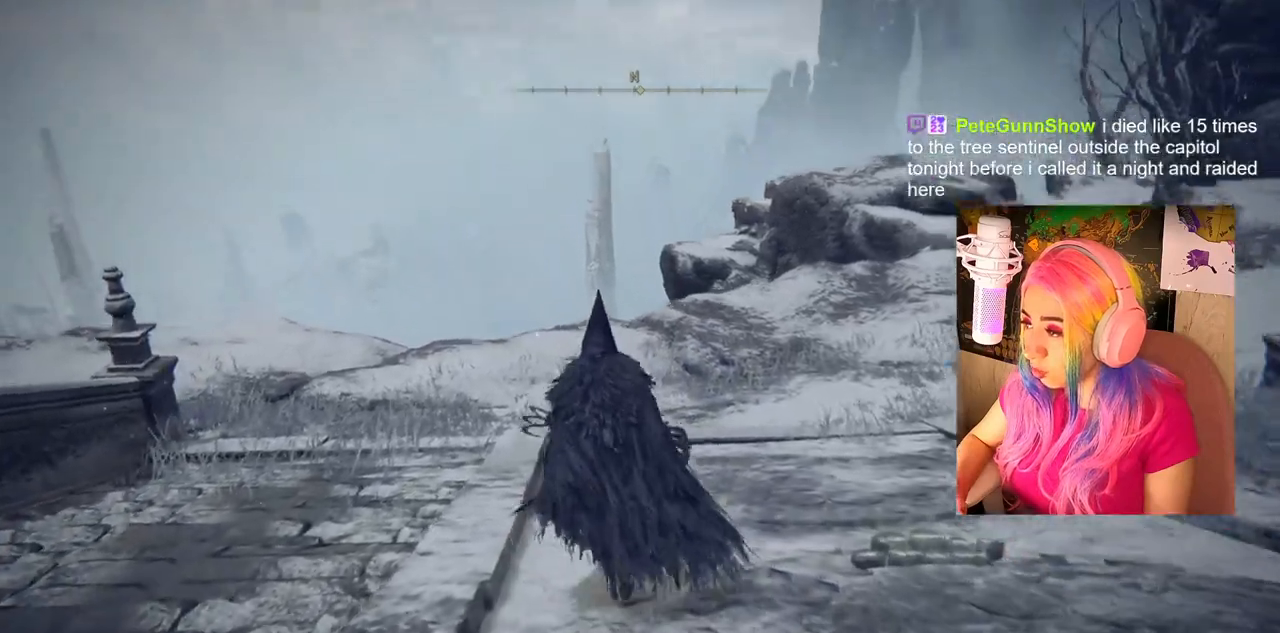
{"buttons": [], "left_stick": "up", "right_stick": "center", "events": []}
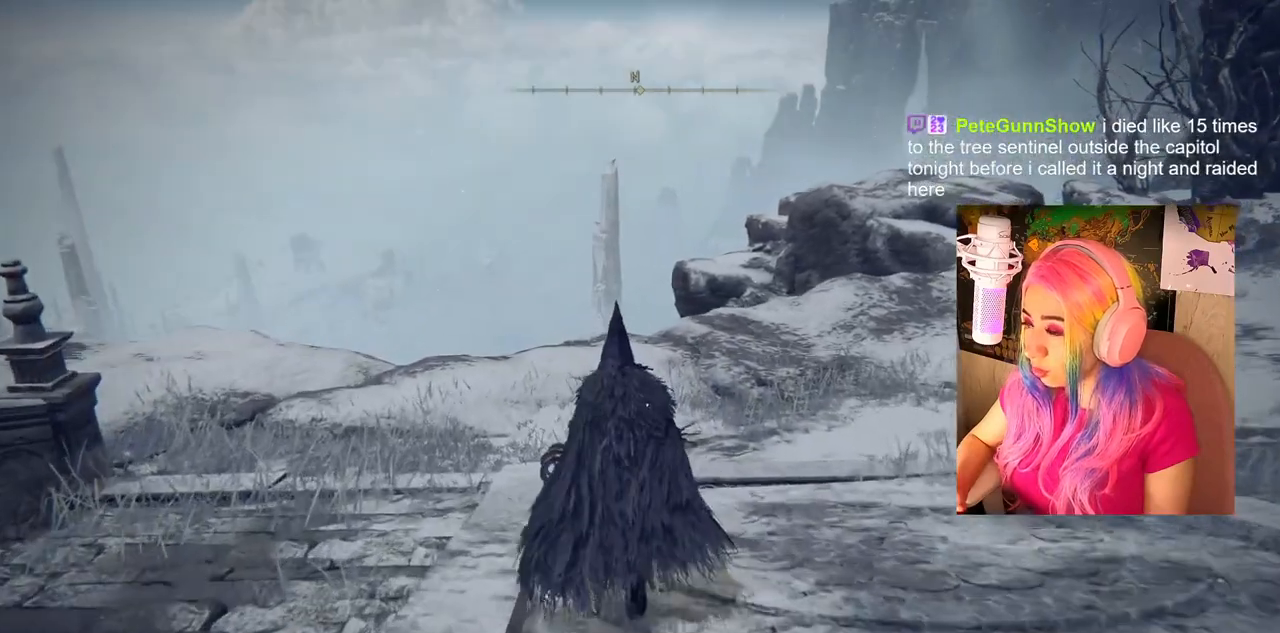
{"buttons": [], "left_stick": "up", "right_stick": "center", "events": []}
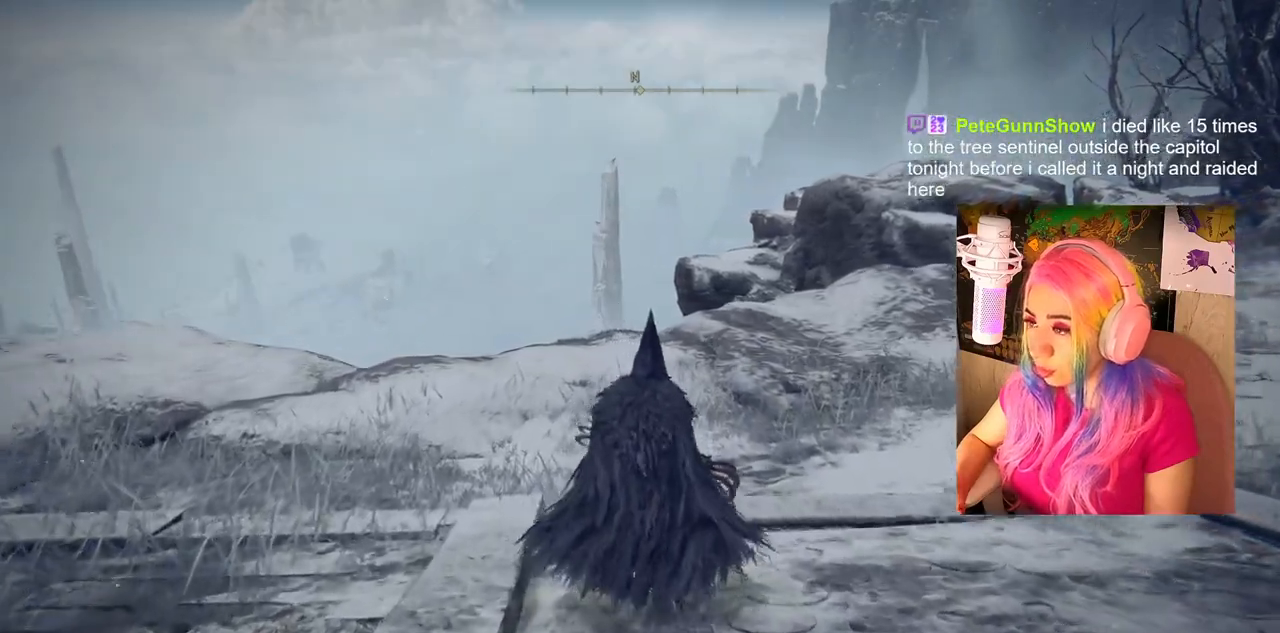
{"buttons": [], "left_stick": "up", "right_stick": "center", "events": [[100, "right_stick", "right"], [300, "right_stick", "center"]]}
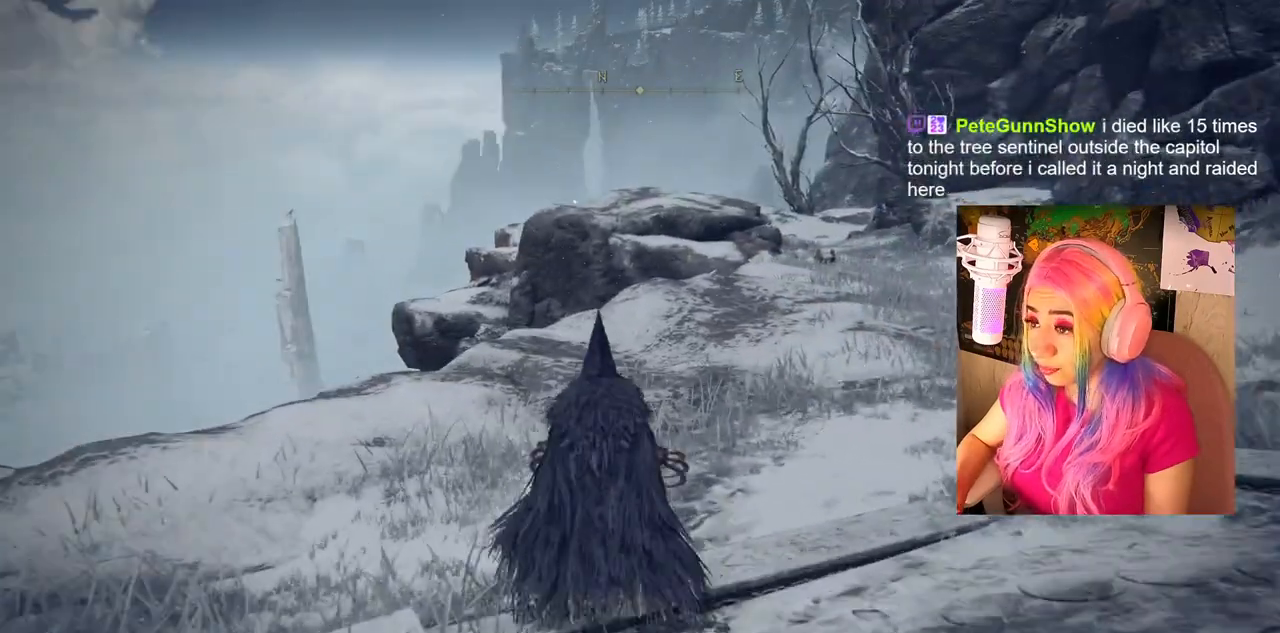
{"buttons": ["CIRCLE"], "left_stick": "up", "right_stick": "center", "events": [[83, "CIRCLE", "down"]]}
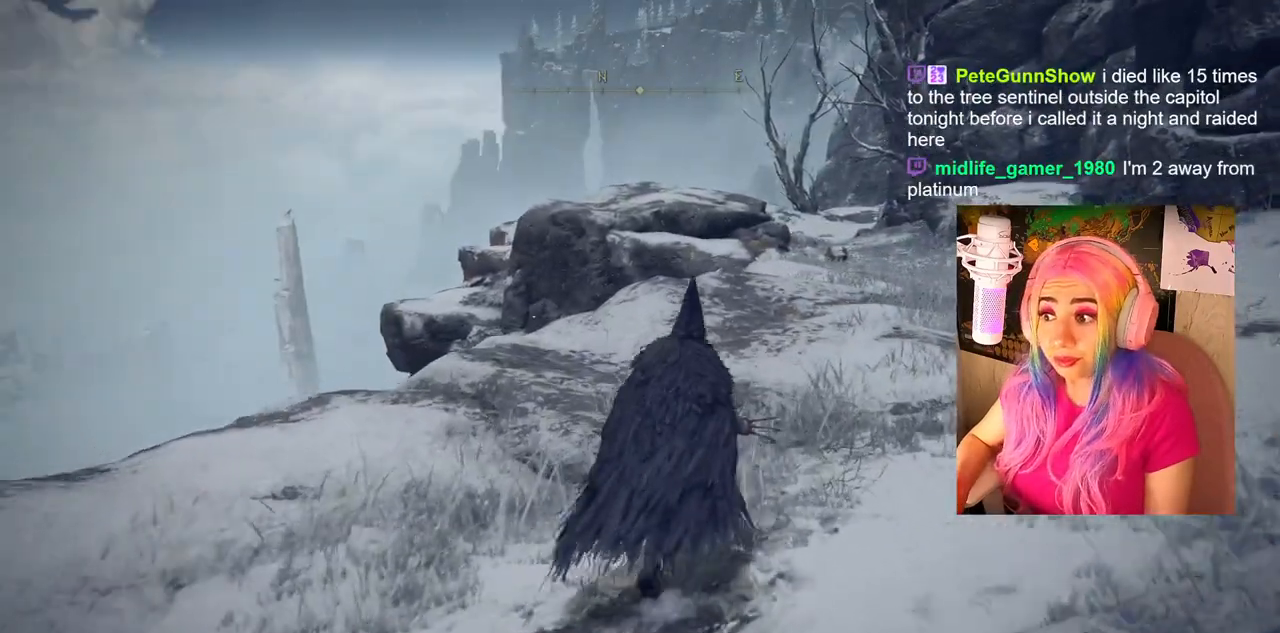
{"buttons": ["CIRCLE"], "left_stick": "up", "right_stick": "center", "events": []}
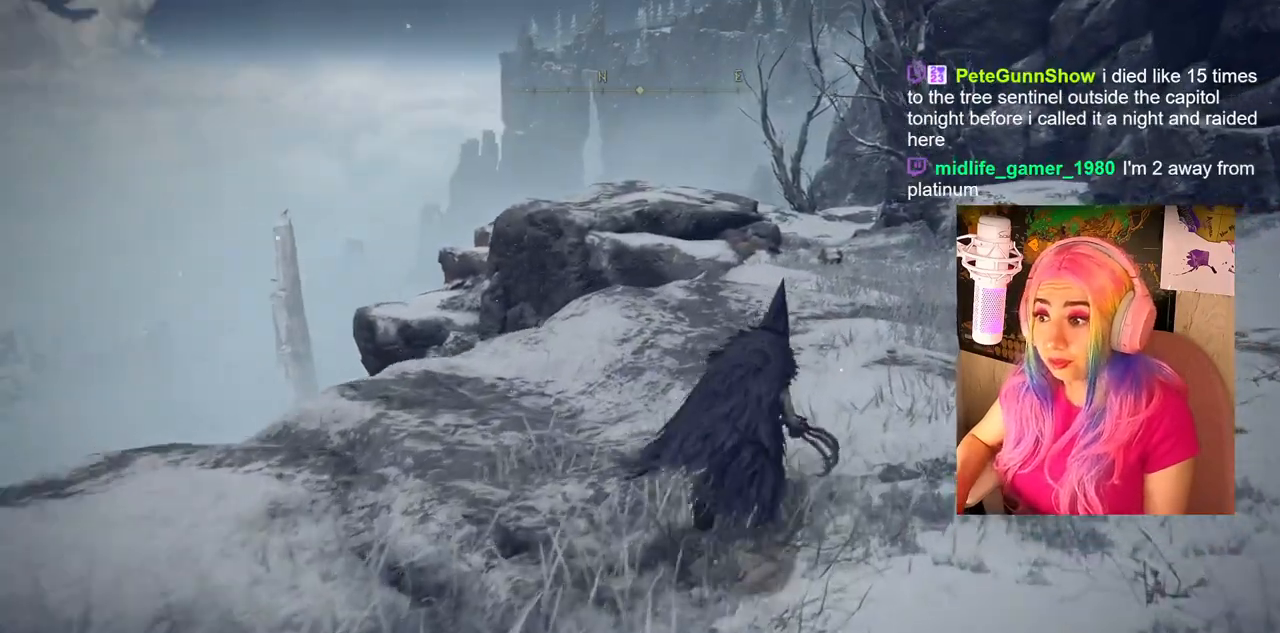
{"buttons": [], "left_stick": "up", "right_stick": "center", "events": [[283, "CIRCLE", "up"]]}
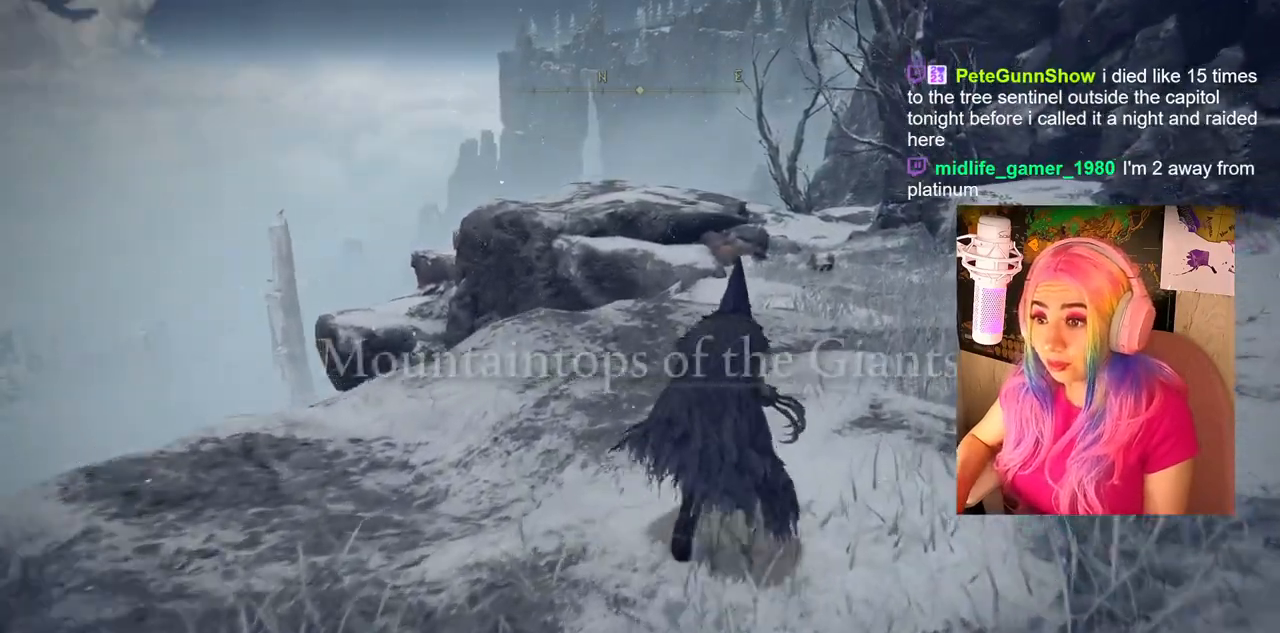
{"buttons": ["CIRCLE"], "left_stick": "up", "right_stick": "center", "events": [[83, "right_stick", "down-right"], [250, "right_stick", "center"], [433, "CIRCLE", "down"]]}
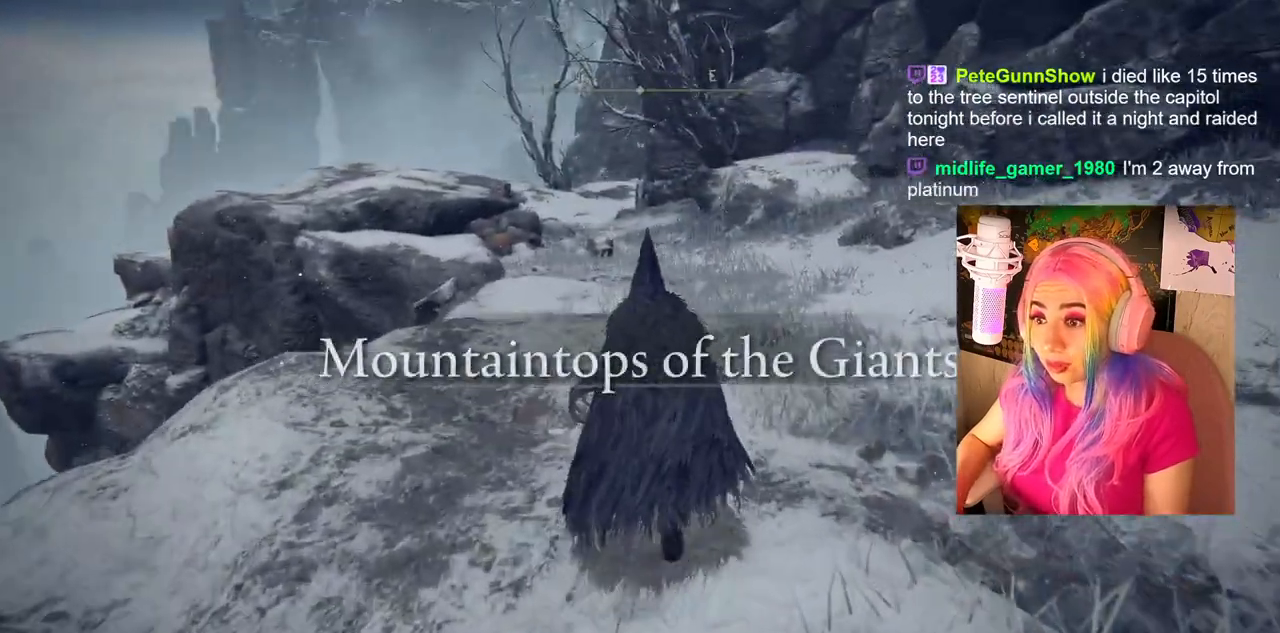
{"buttons": ["CIRCLE"], "left_stick": "up", "right_stick": "center", "events": []}
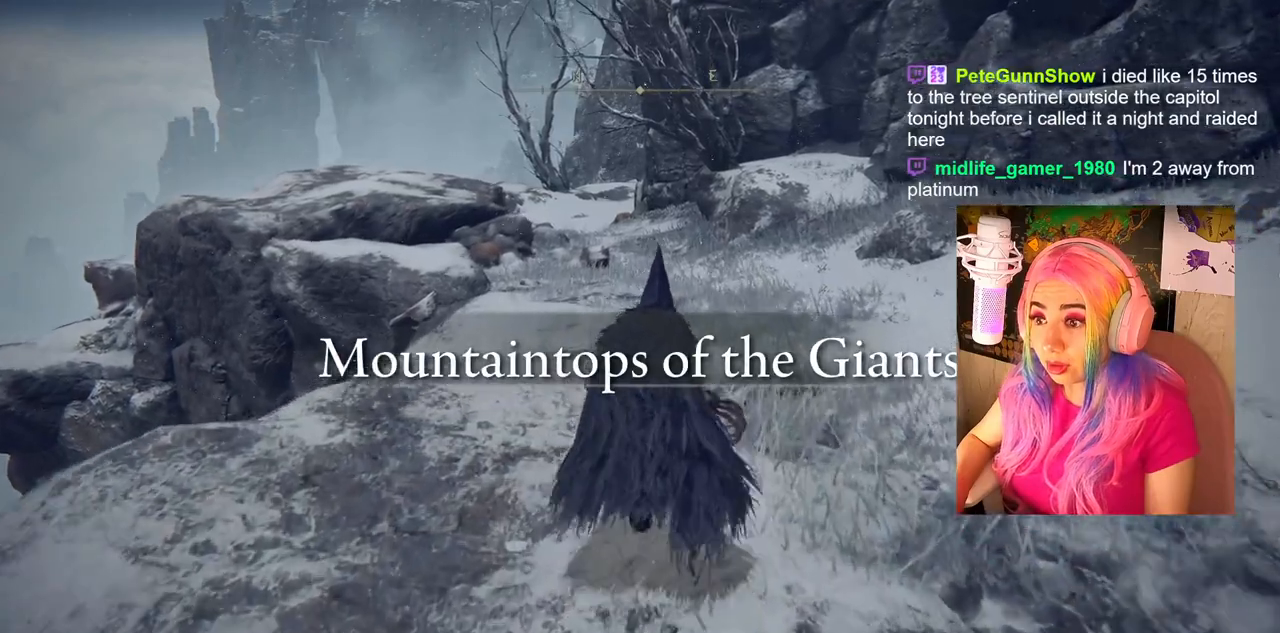
{"buttons": ["CIRCLE"], "left_stick": "up", "right_stick": "center", "events": []}
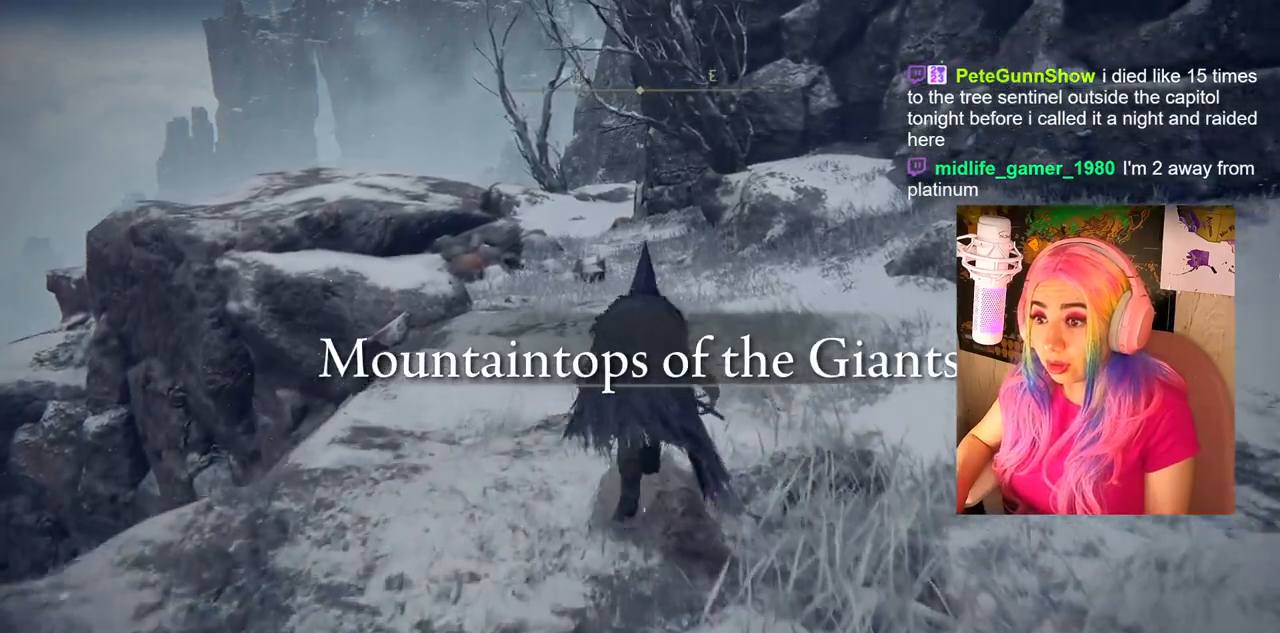
{"buttons": ["CIRCLE"], "left_stick": "up", "right_stick": "center", "events": []}
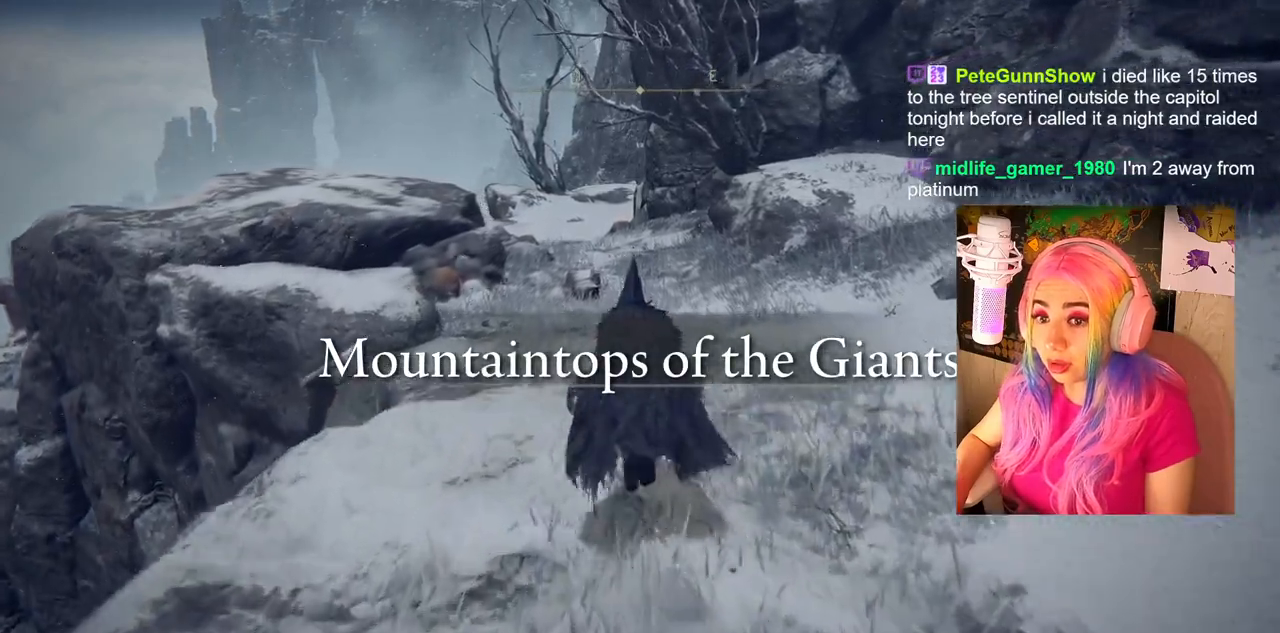
{"buttons": ["CIRCLE"], "left_stick": "up", "right_stick": "center", "events": []}
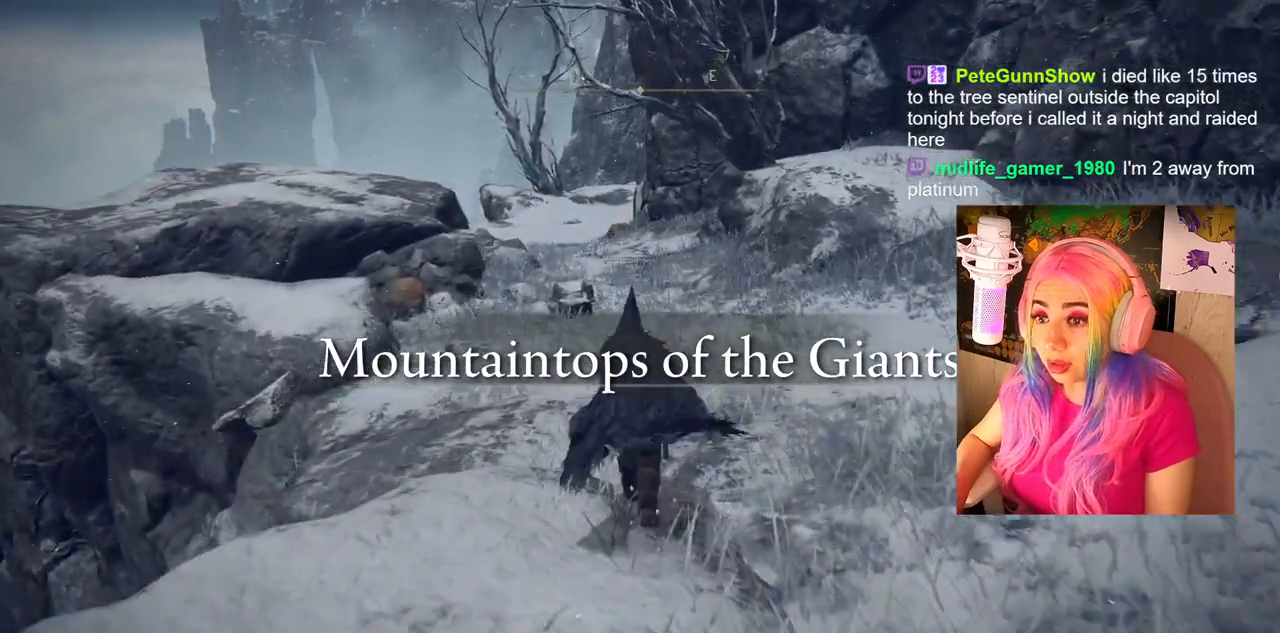
{"buttons": ["CIRCLE"], "left_stick": "up", "right_stick": "center", "events": []}
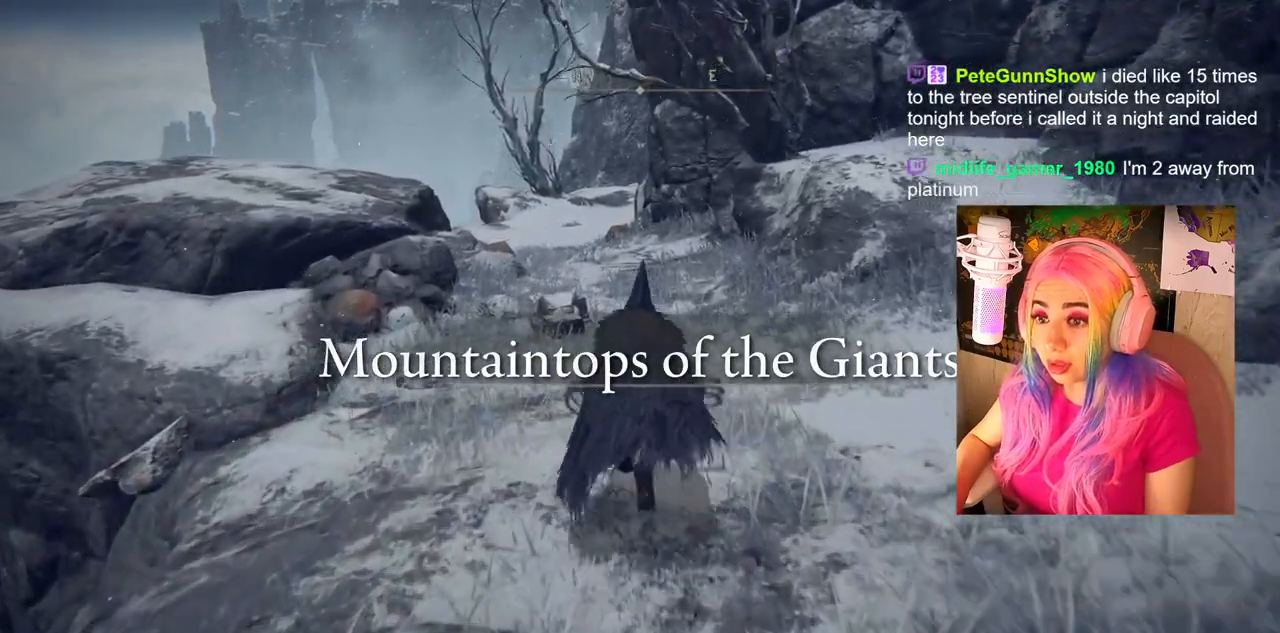
{"buttons": [], "left_stick": "up", "right_stick": "center", "events": [[317, "CIRCLE", "up"]]}
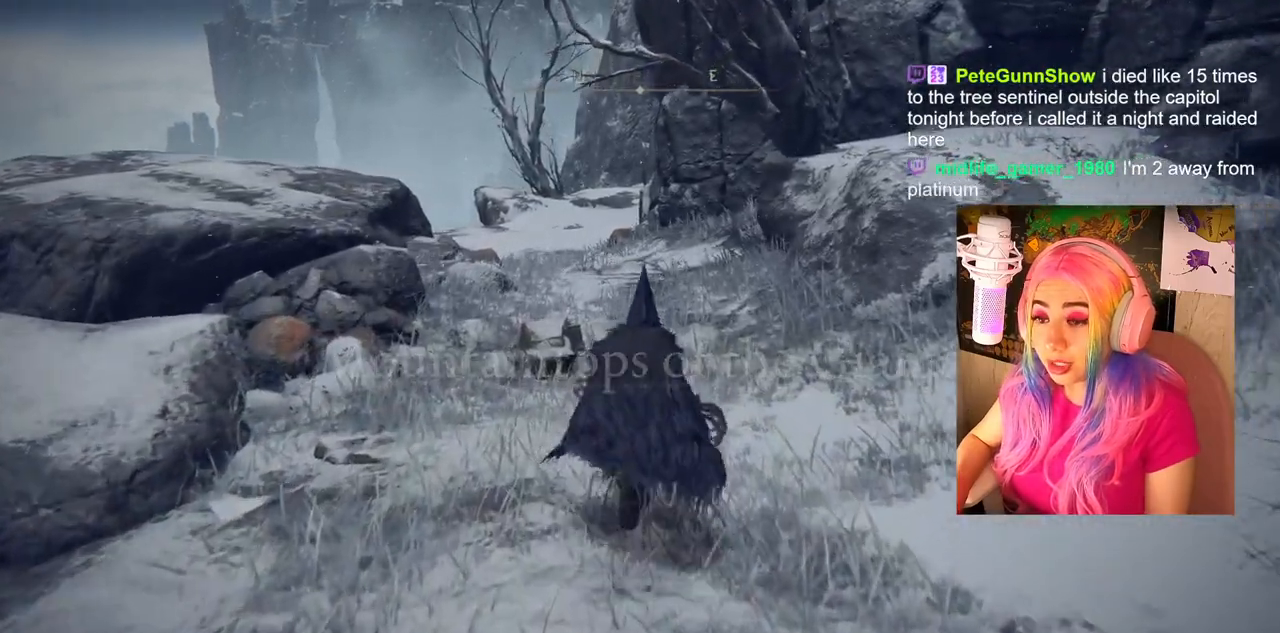
{"buttons": [], "left_stick": "up", "right_stick": "left", "events": [[400, "right_stick", "left"]]}
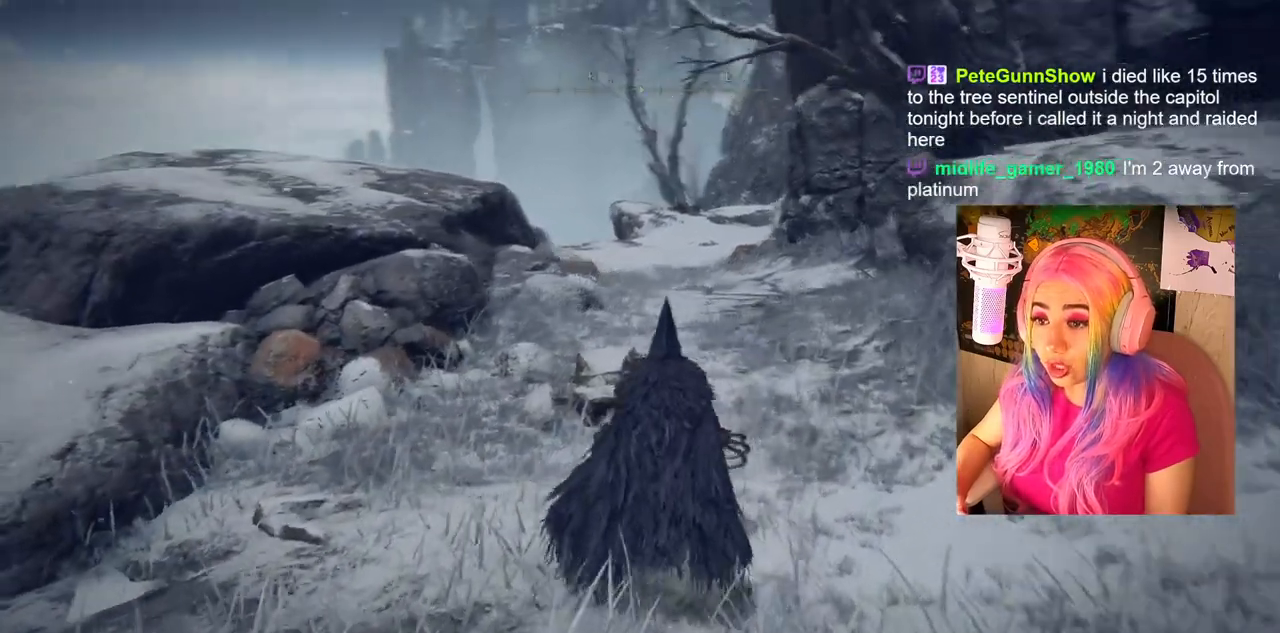
{"buttons": ["CIRCLE"], "left_stick": "up", "right_stick": "center", "events": [[50, "right_stick", "center"], [300, "CIRCLE", "down"]]}
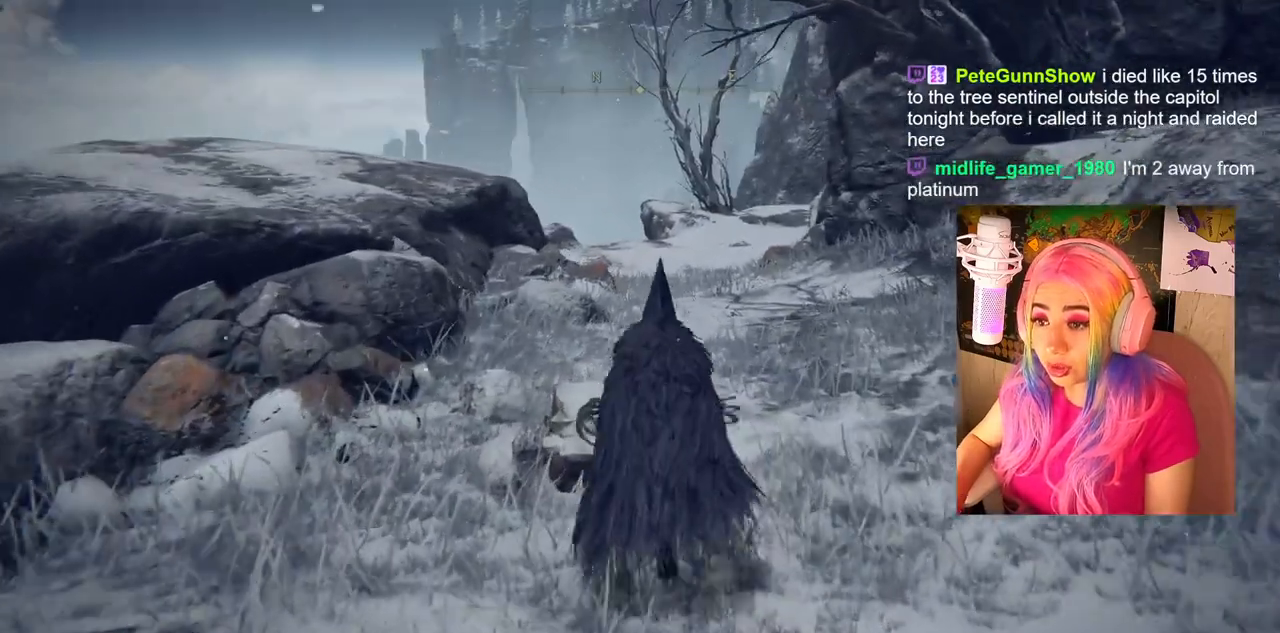
{"buttons": ["CIRCLE"], "left_stick": "up", "right_stick": "center", "events": []}
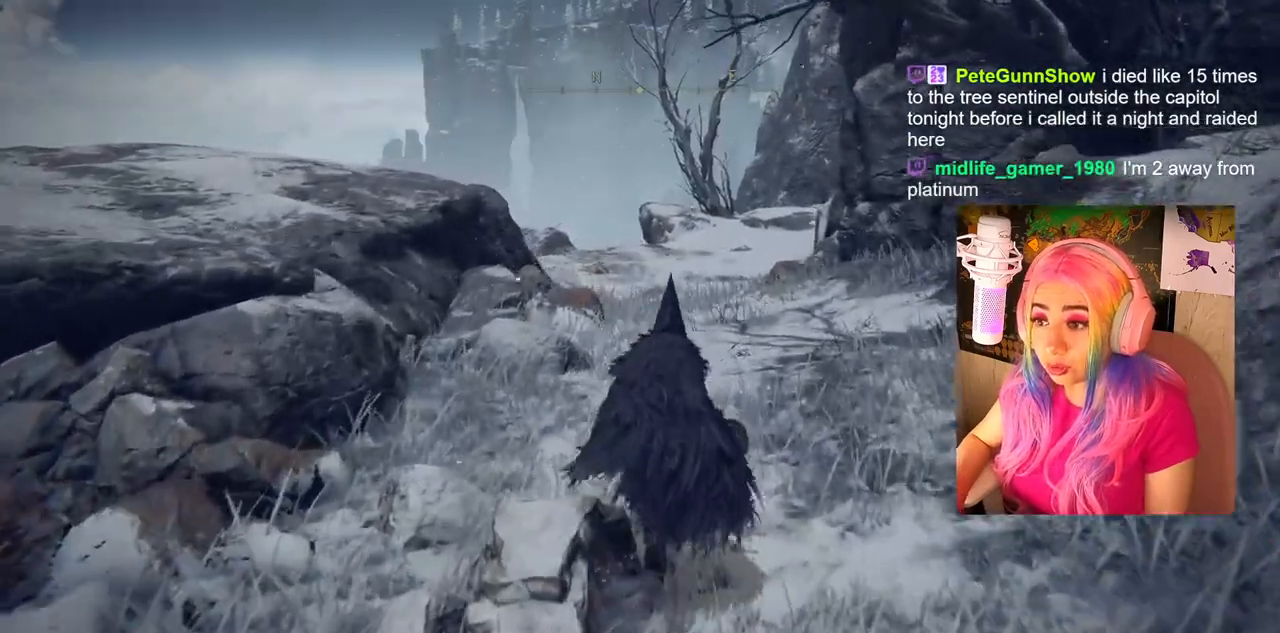
{"buttons": ["CIRCLE"], "left_stick": "up", "right_stick": "center", "events": []}
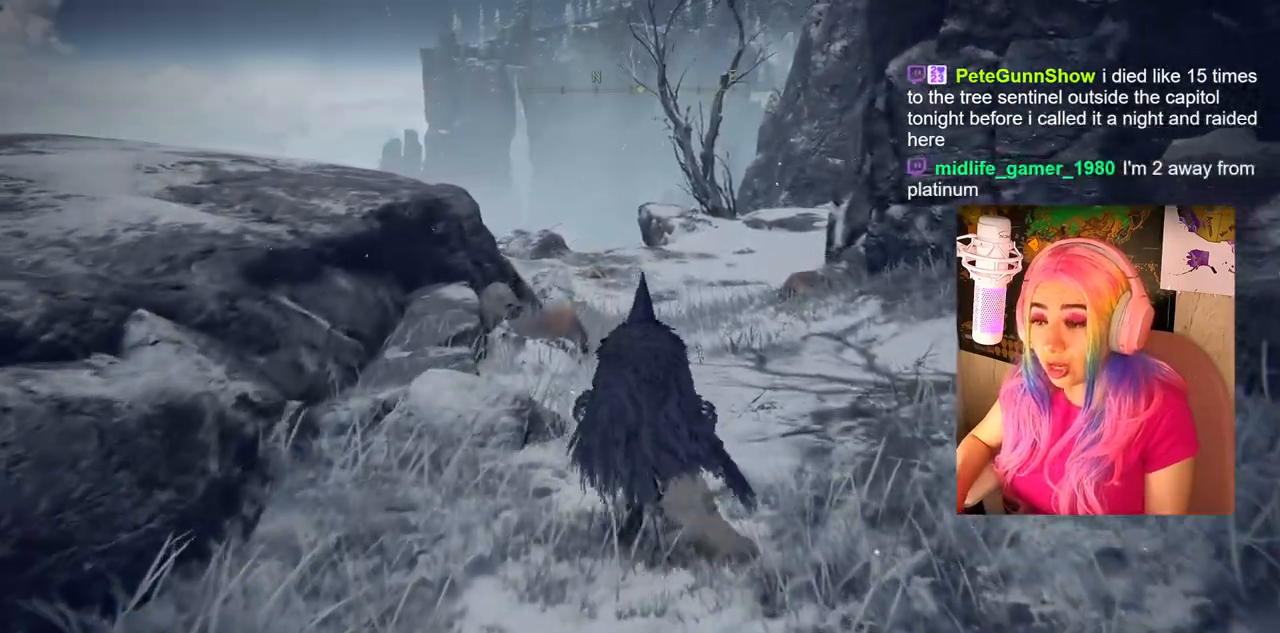
{"buttons": ["CIRCLE"], "left_stick": "up", "right_stick": "center", "events": []}
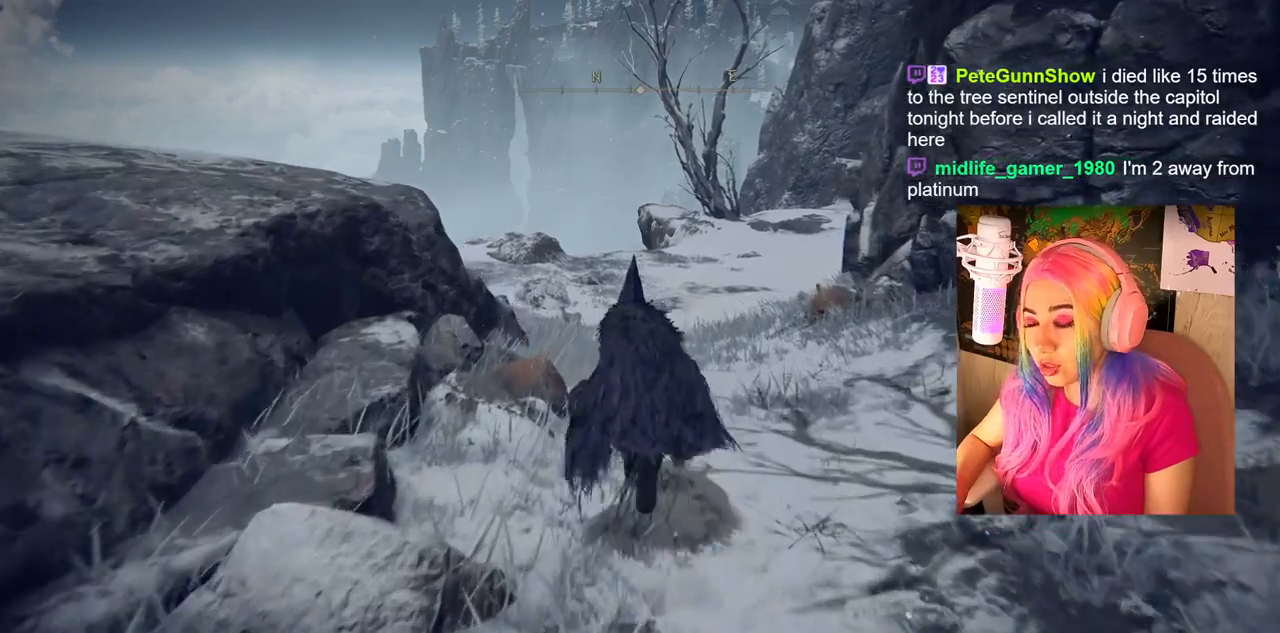
{"buttons": [], "left_stick": "up", "right_stick": "left", "events": [[267, "CIRCLE", "up"], [500, "right_stick", "left"]]}
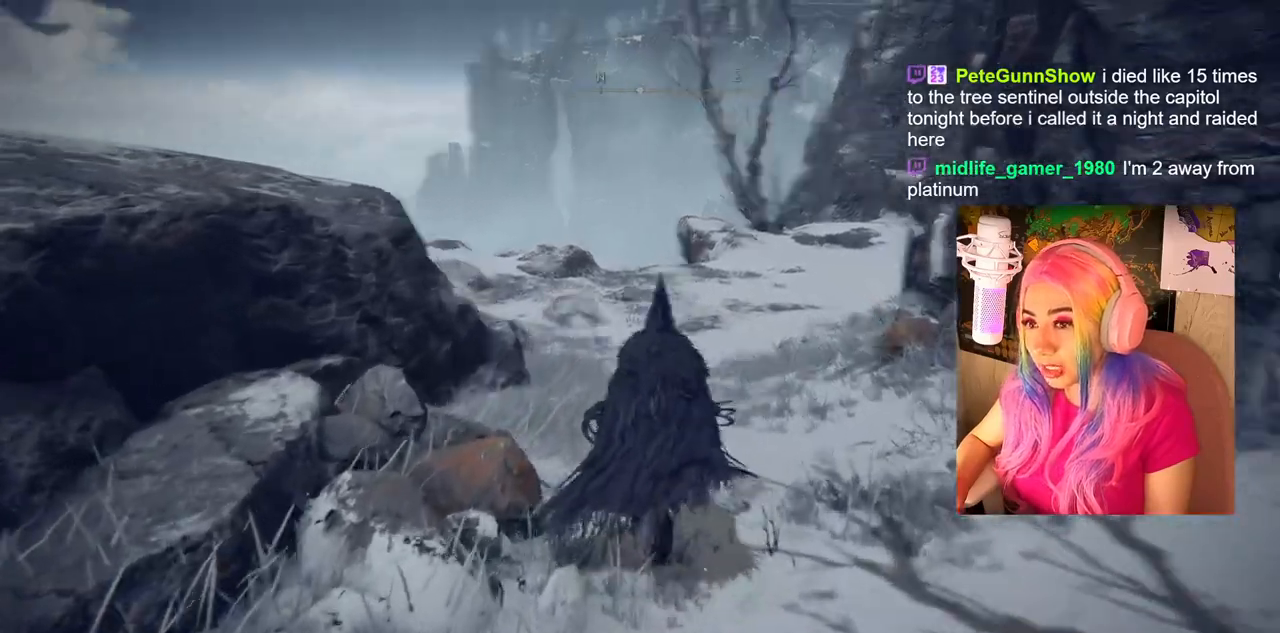
{"buttons": ["CIRCLE"], "left_stick": "up", "right_stick": "center", "events": [[233, "right_stick", "center"], [450, "CIRCLE", "down"]]}
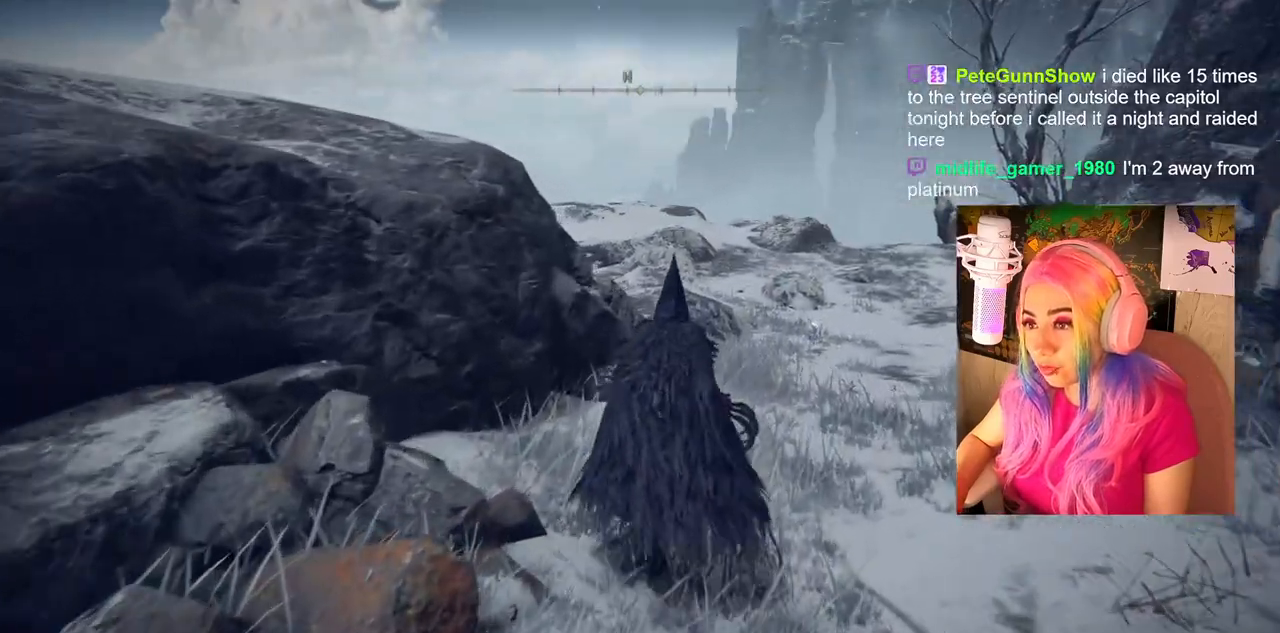
{"buttons": ["CIRCLE"], "left_stick": "up", "right_stick": "center", "events": []}
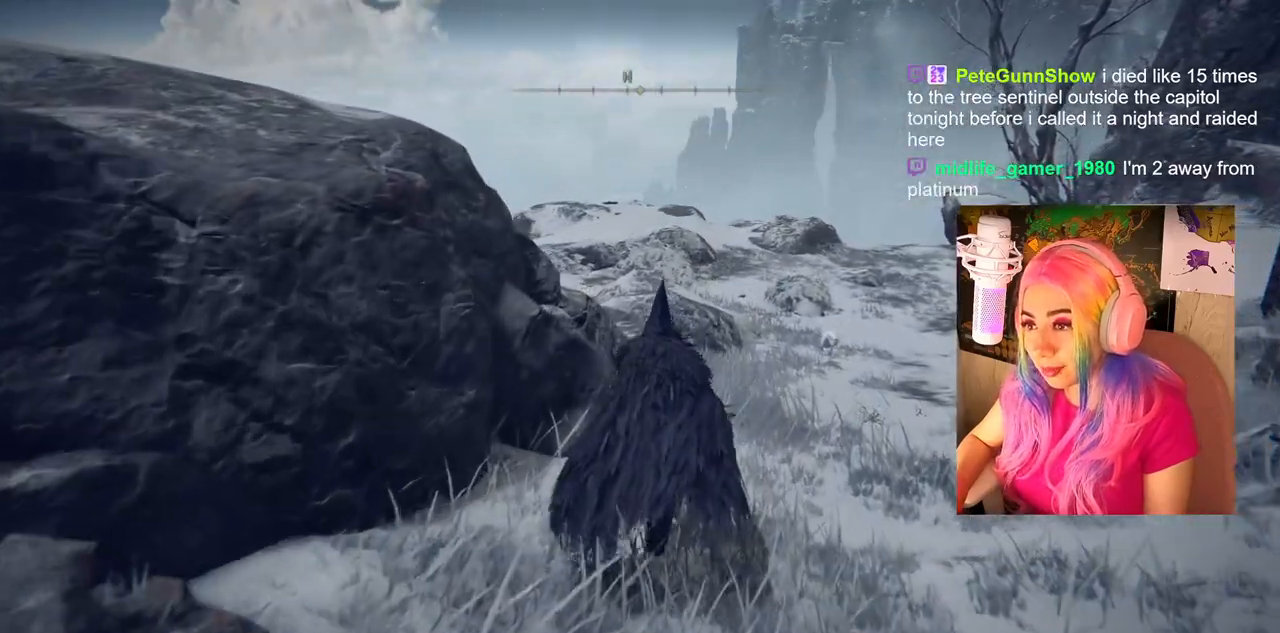
{"buttons": ["CIRCLE"], "left_stick": "up", "right_stick": "center", "events": []}
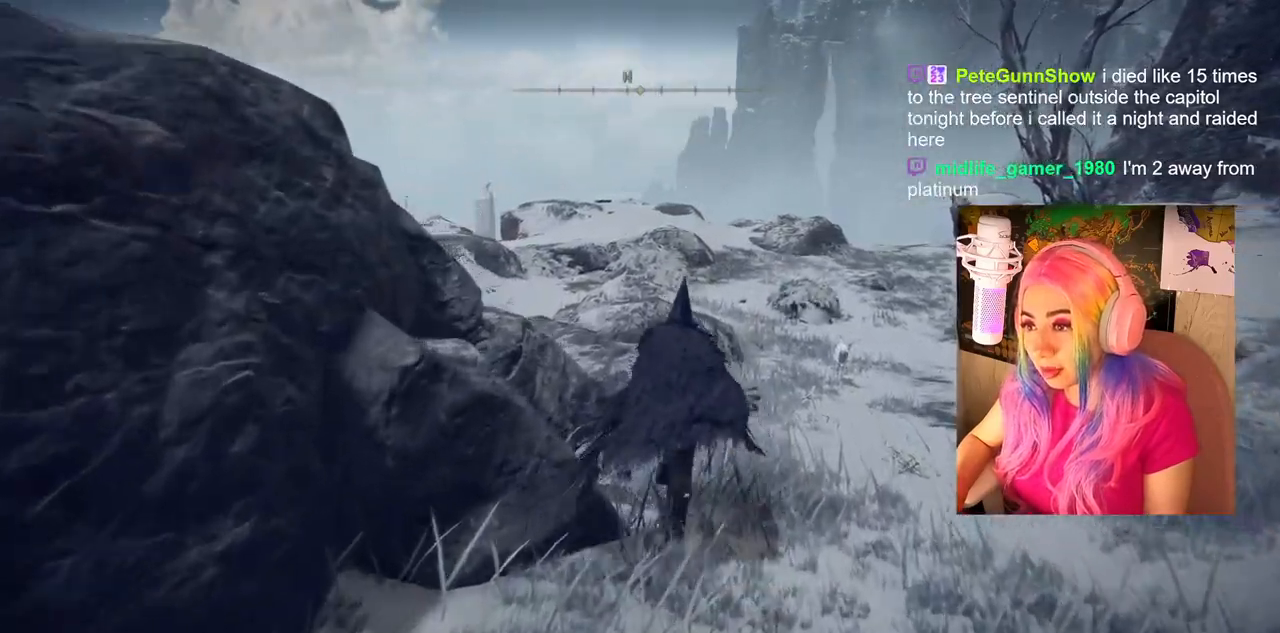
{"buttons": ["CIRCLE"], "left_stick": "up", "right_stick": "center", "events": []}
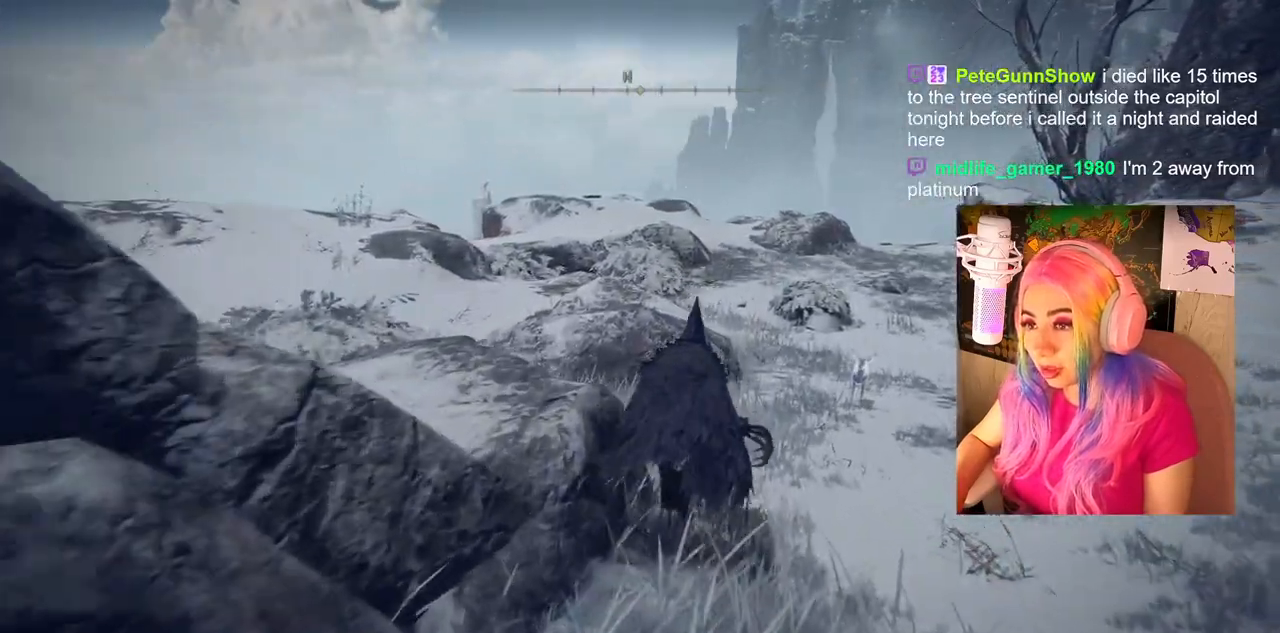
{"buttons": [], "left_stick": "up", "right_stick": "center", "events": [[383, "CIRCLE", "up"]]}
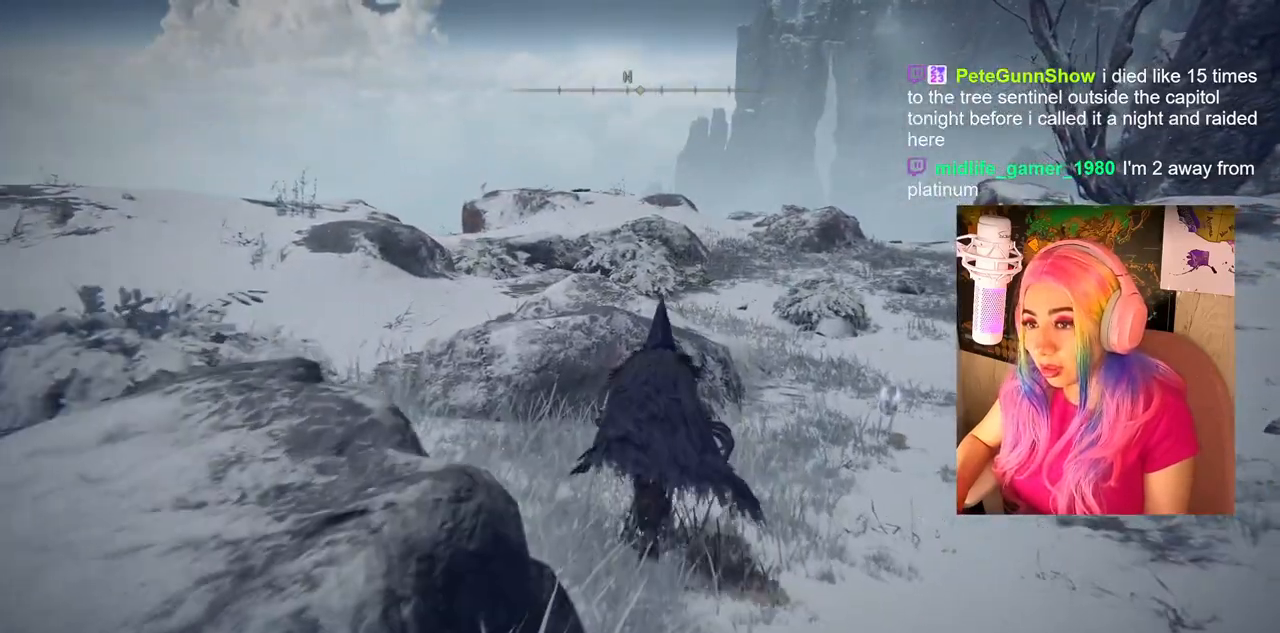
{"buttons": [], "left_stick": "up", "right_stick": "center", "events": [[83, "right_stick", "left"], [433, "right_stick", "center"]]}
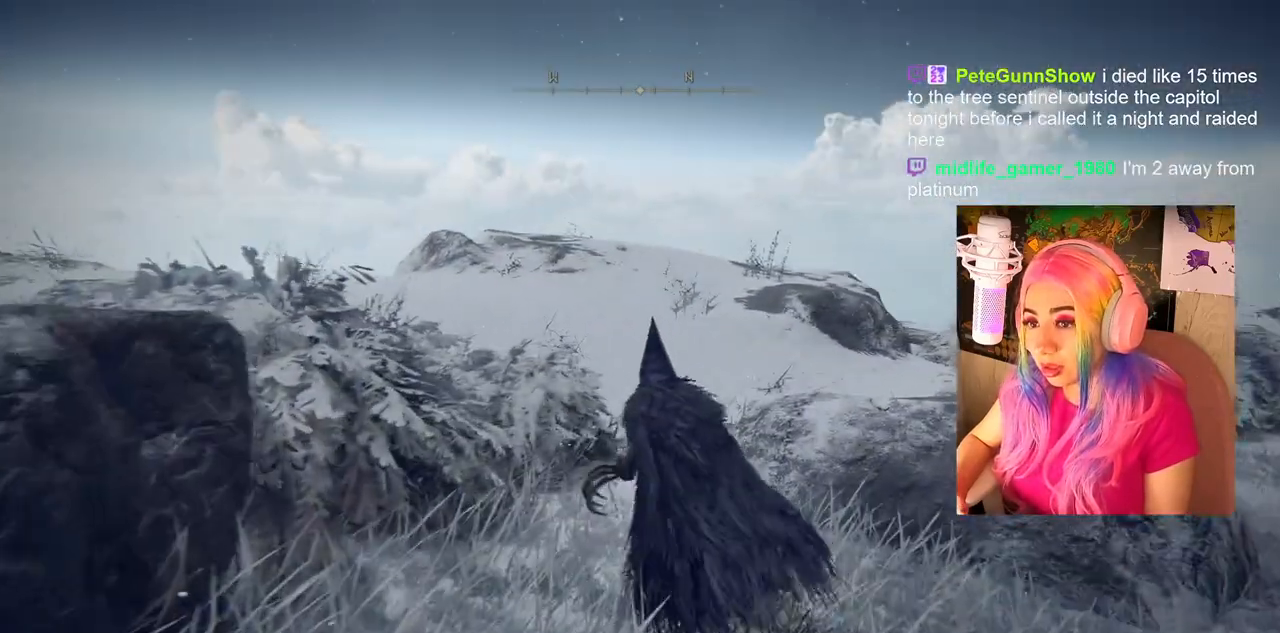
{"buttons": ["CIRCLE"], "left_stick": "up", "right_stick": "center", "events": [[83, "CIRCLE", "down"]]}
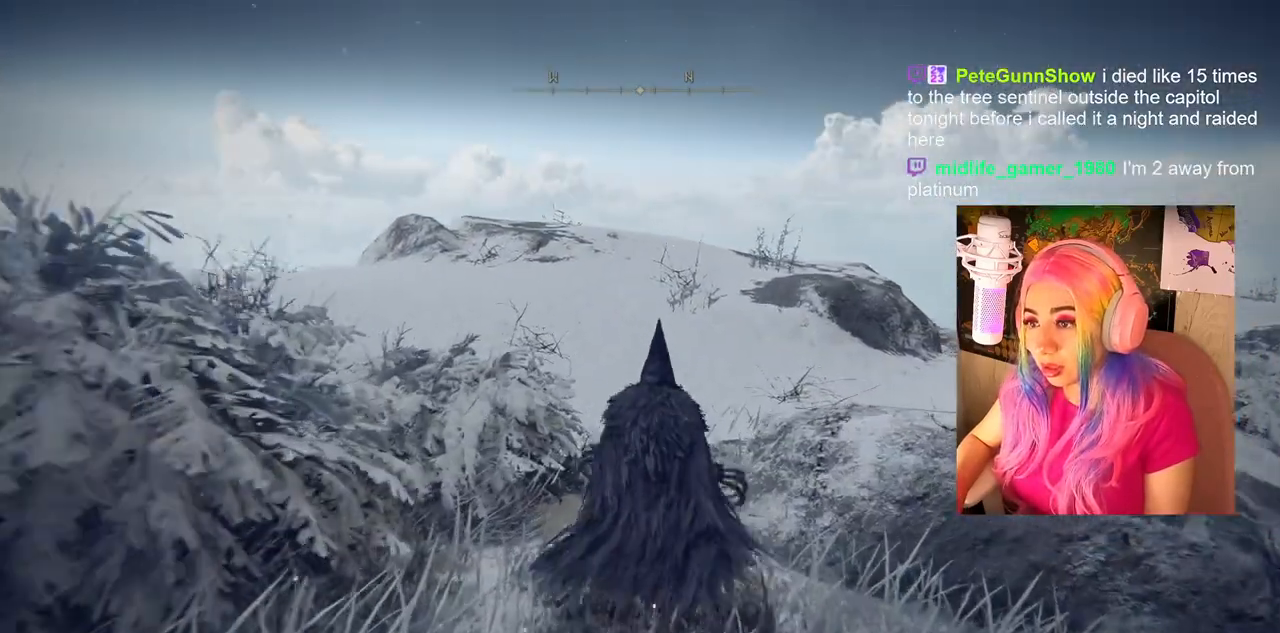
{"buttons": [], "left_stick": "up", "right_stick": "center", "events": [[483, "CIRCLE", "up"]]}
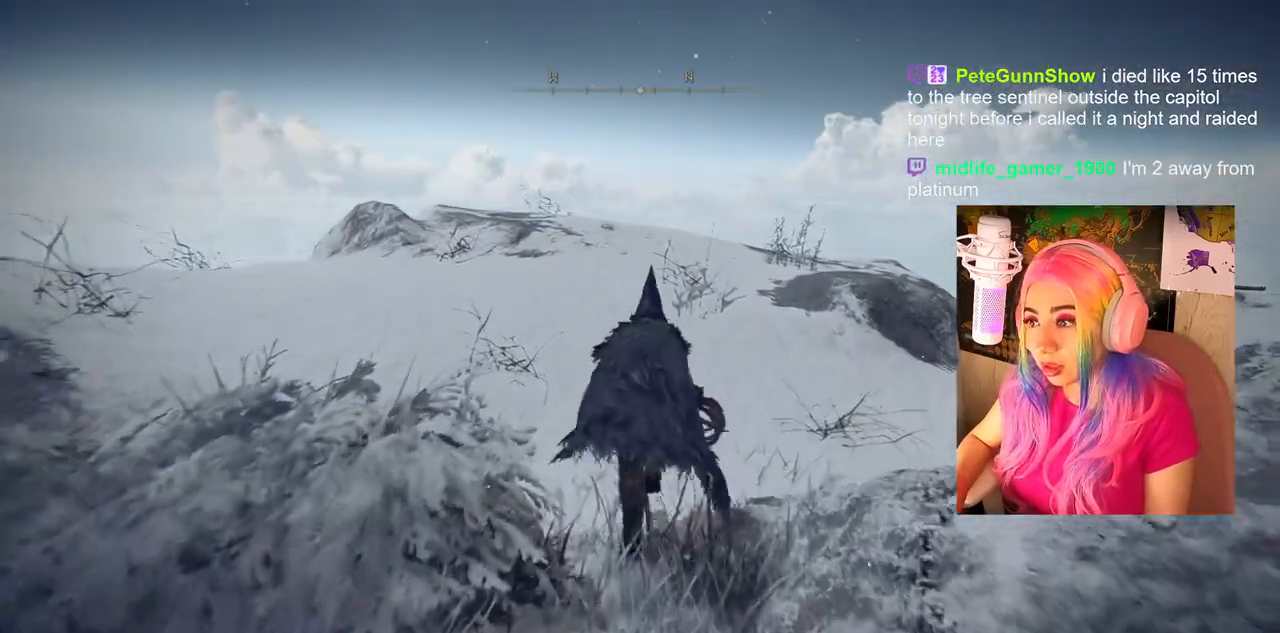
{"buttons": [], "left_stick": "up", "right_stick": "right", "events": [[300, "right_stick", "right"]]}